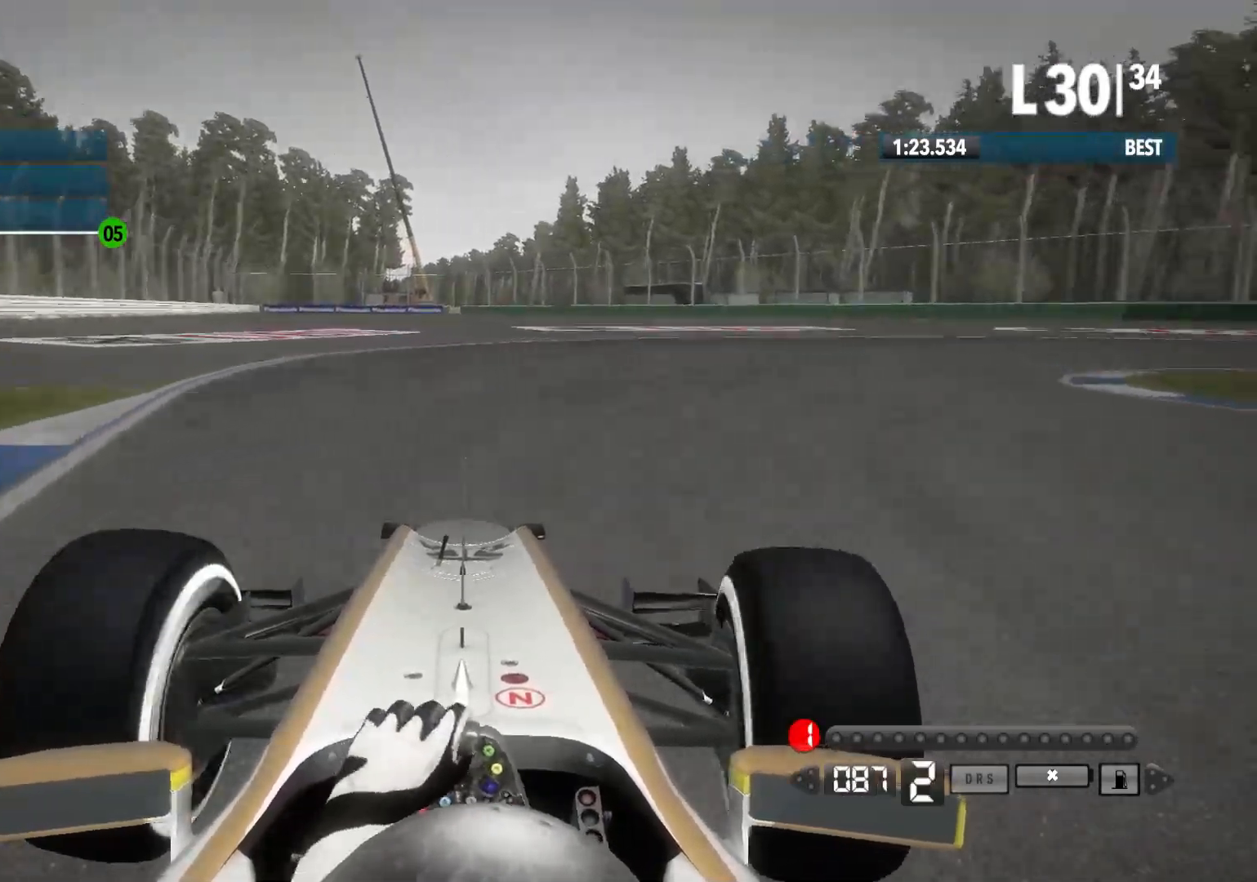
Gameplay with a controller (Xbox layout); each line is a JSON object with the inputs held at the frame after it. "events" lists button and stick changes between this image and that frame as [ms after this image, input, new state], when the widget could be followed in between.
{"buttons": [], "left_stick": "right", "right_stick": "center", "events": [[117, "X", "up"], [217, "L2", "up"]]}
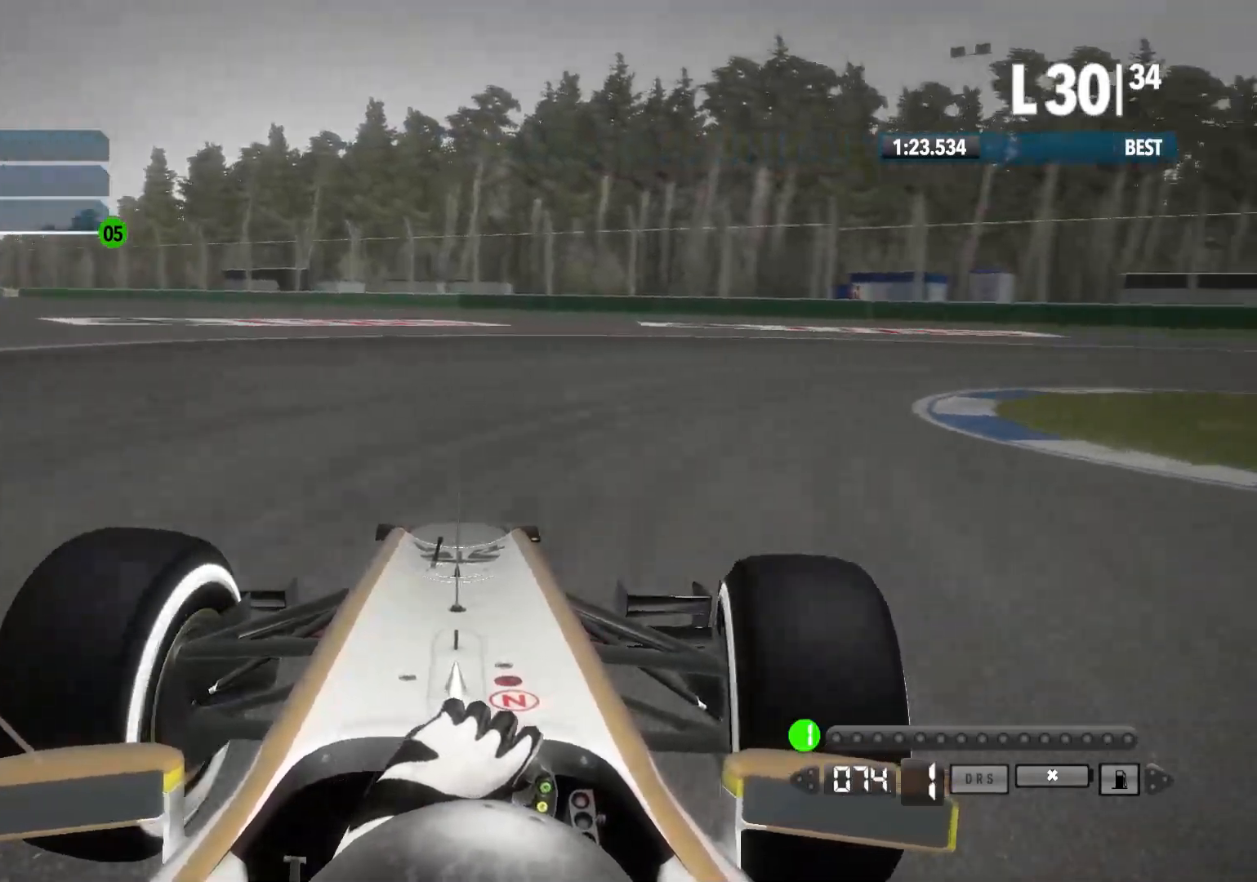
{"buttons": [], "left_stick": "right", "right_stick": "center", "events": []}
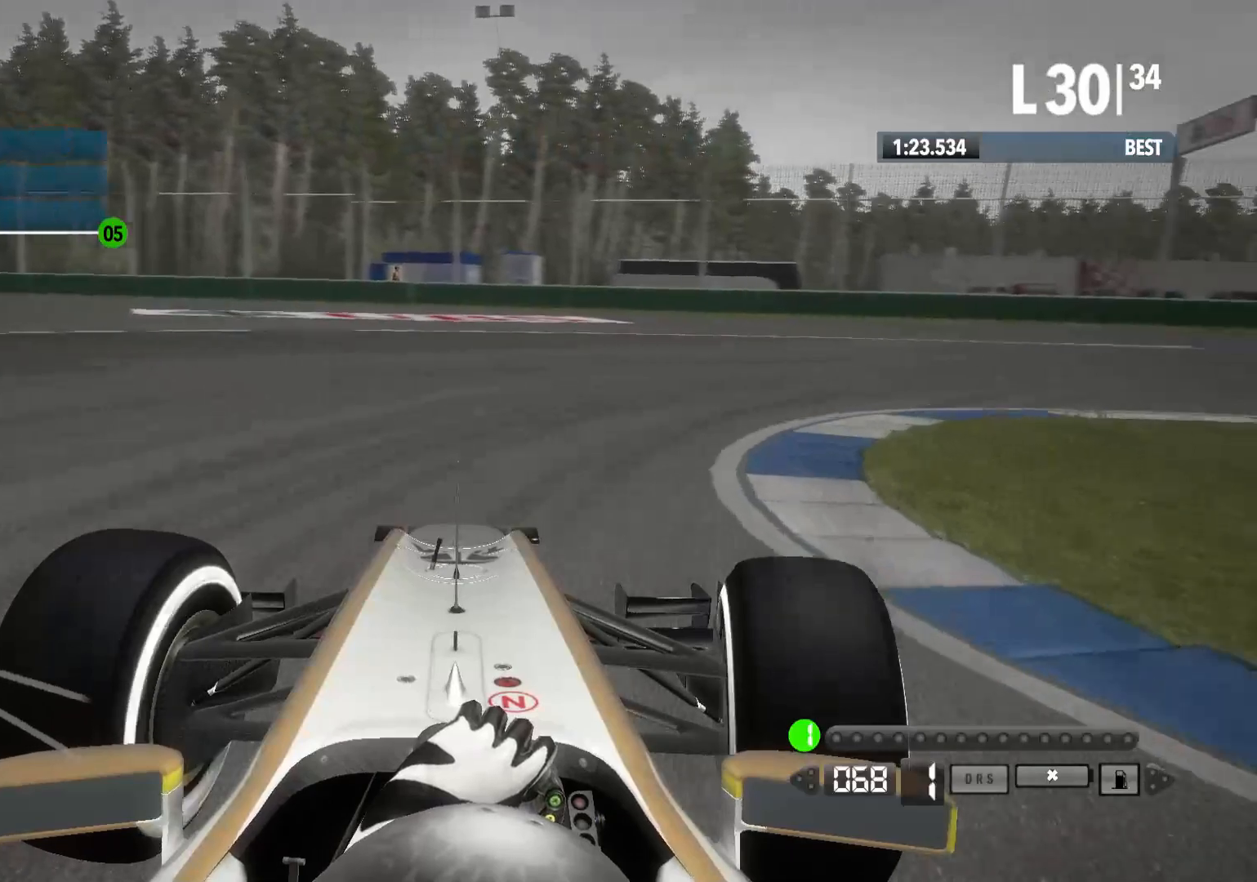
{"buttons": [], "left_stick": "right", "right_stick": "center", "events": []}
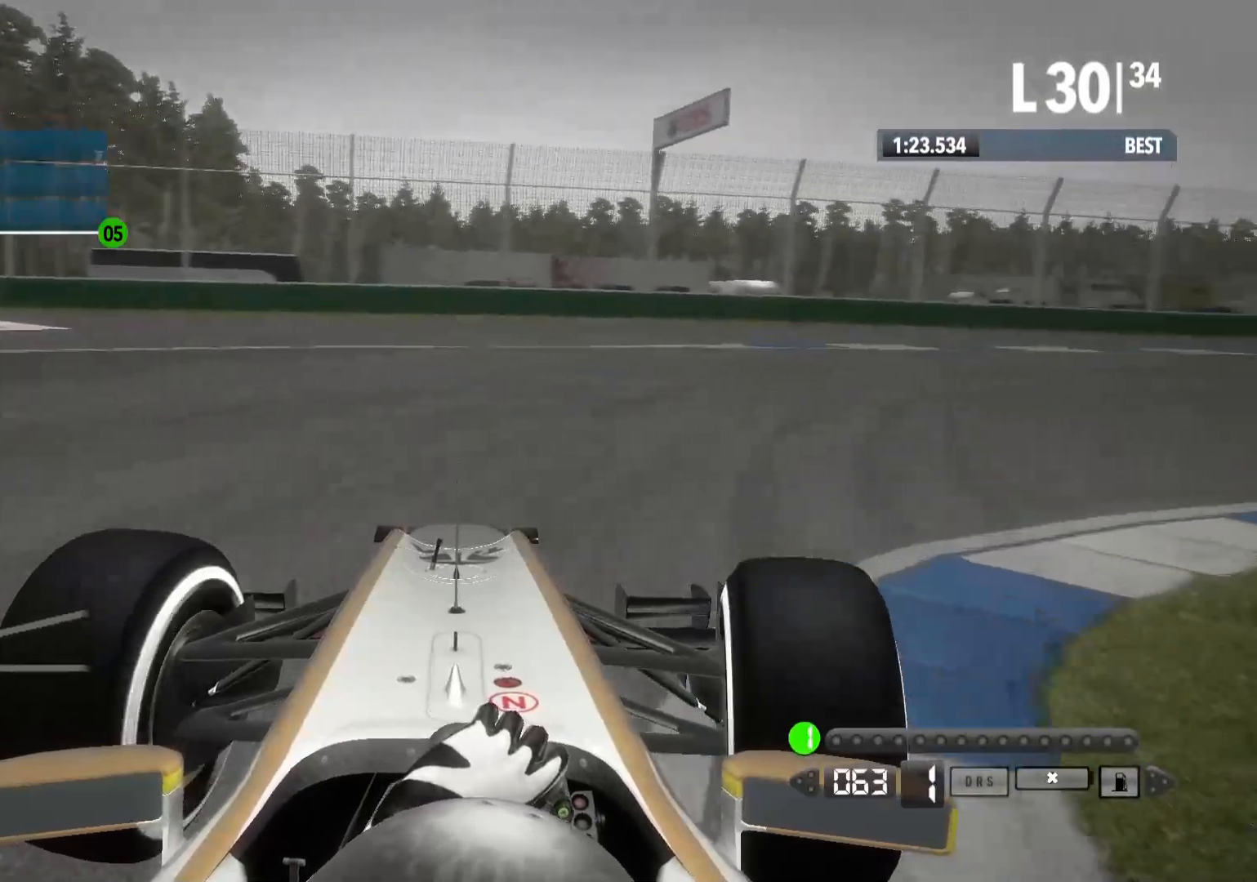
{"buttons": ["R2"], "left_stick": "right", "right_stick": "center", "events": [[133, "R2", "down"]]}
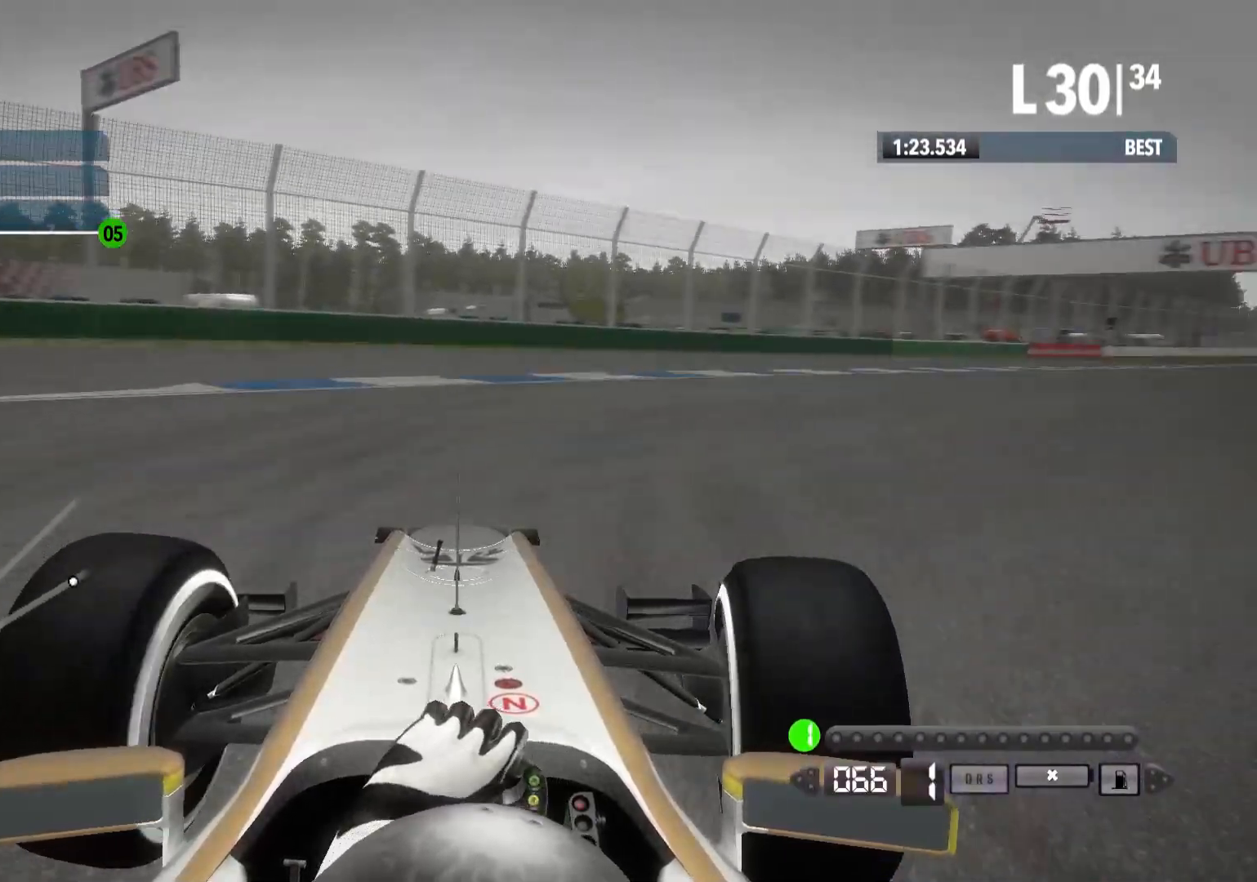
{"buttons": ["R2"], "left_stick": "right", "right_stick": "down", "events": [[350, "right_stick", "down"]]}
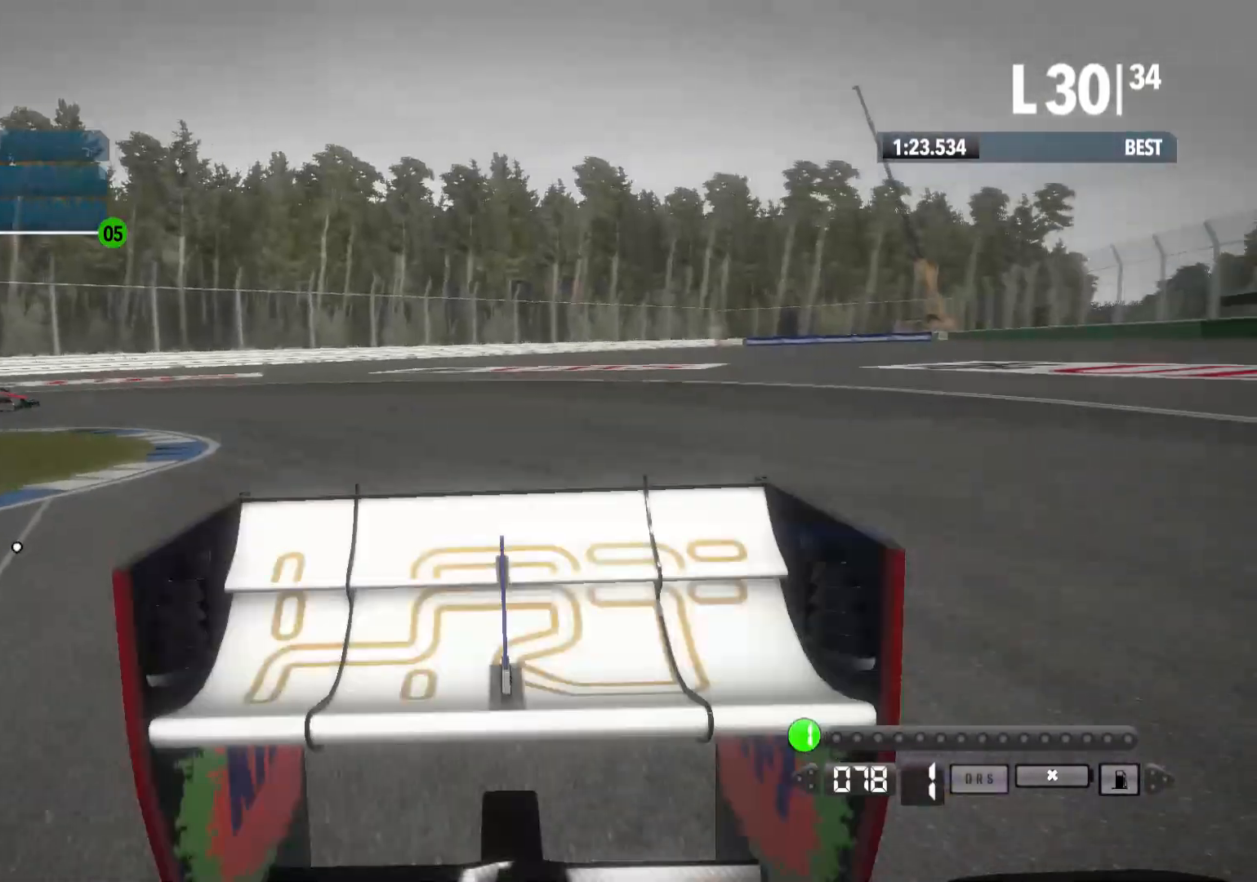
{"buttons": ["R2"], "left_stick": "right", "right_stick": "center", "events": [[333, "right_stick", "center"]]}
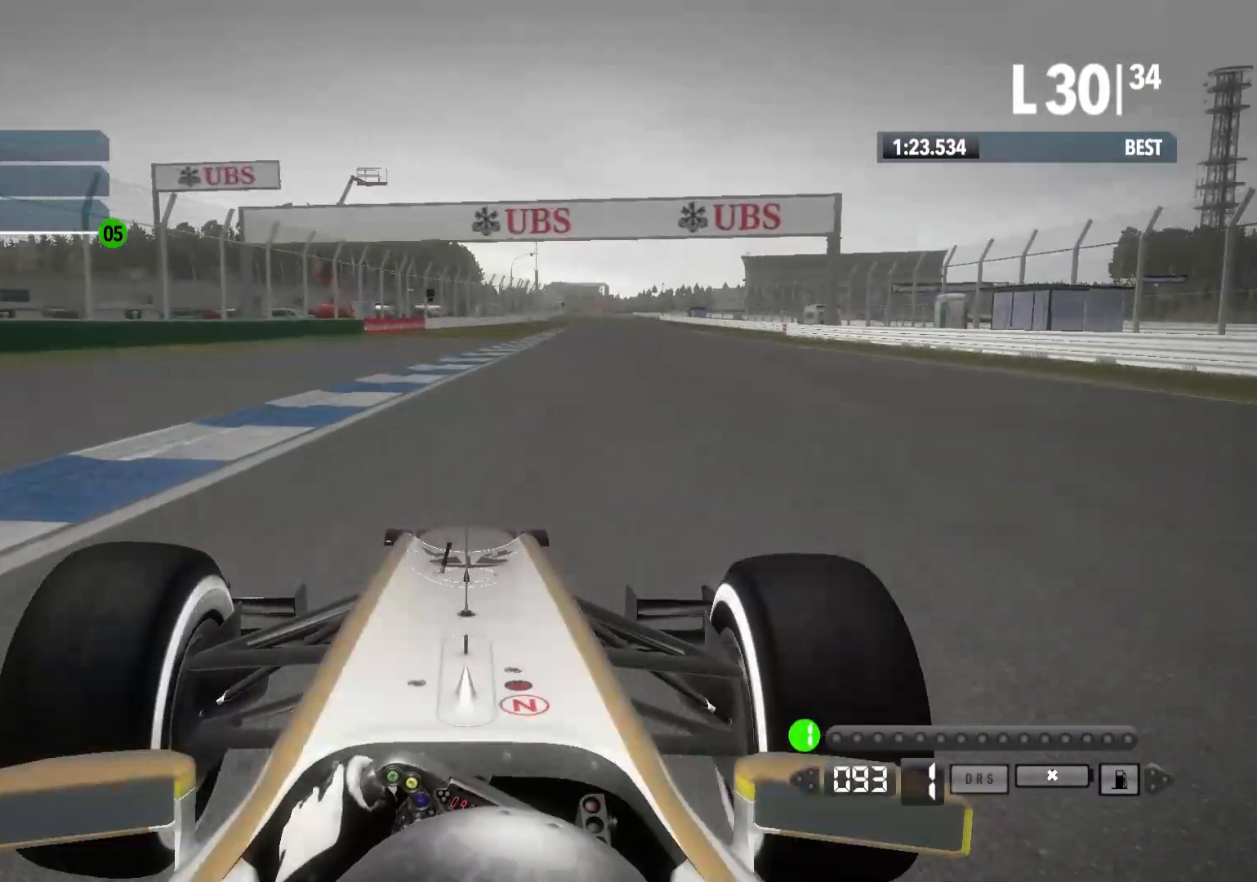
{"buttons": ["R2"], "left_stick": "right", "right_stick": "center", "events": [[383, "A", "down"], [500, "A", "up"]]}
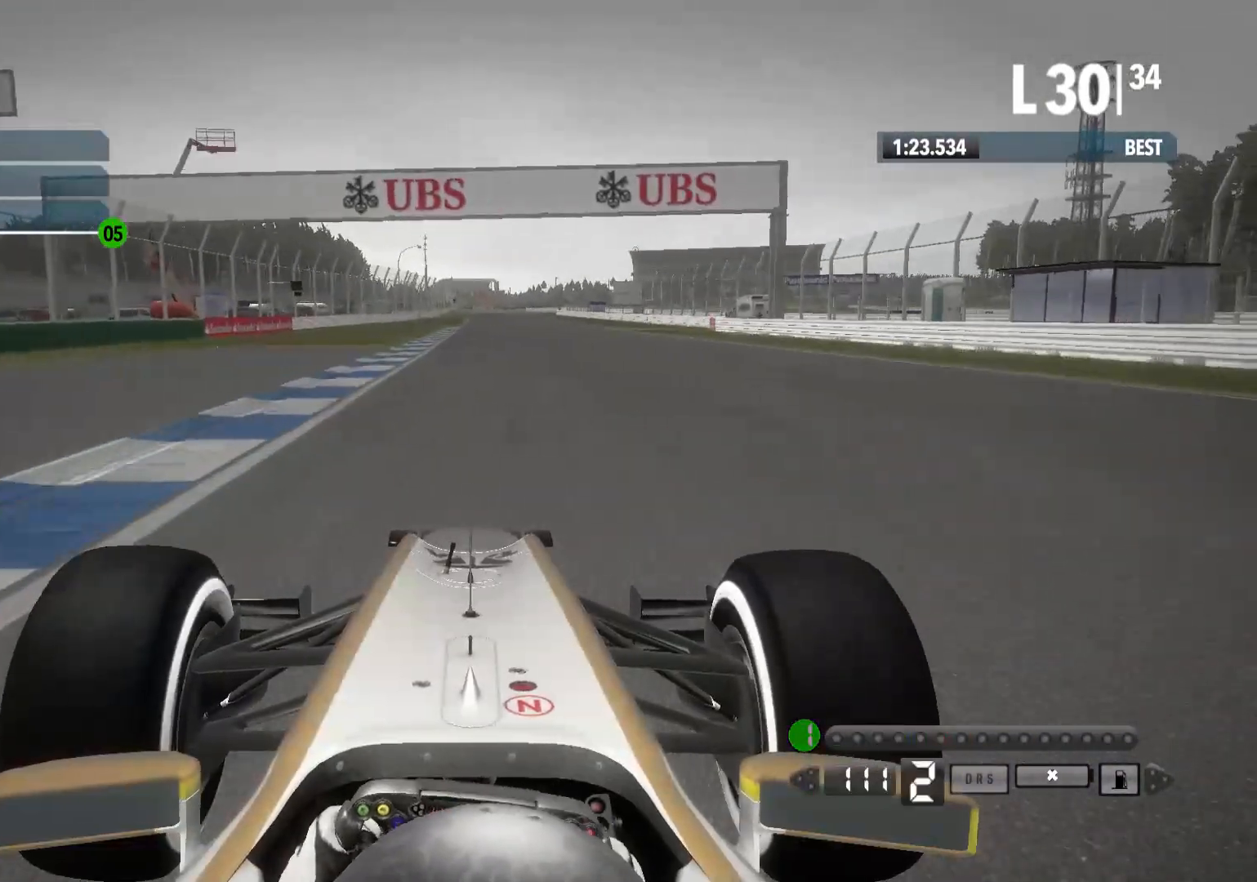
{"buttons": ["R2"], "left_stick": "center", "right_stick": "down", "events": [[17, "left_stick", "center"], [167, "right_stick", "down"]]}
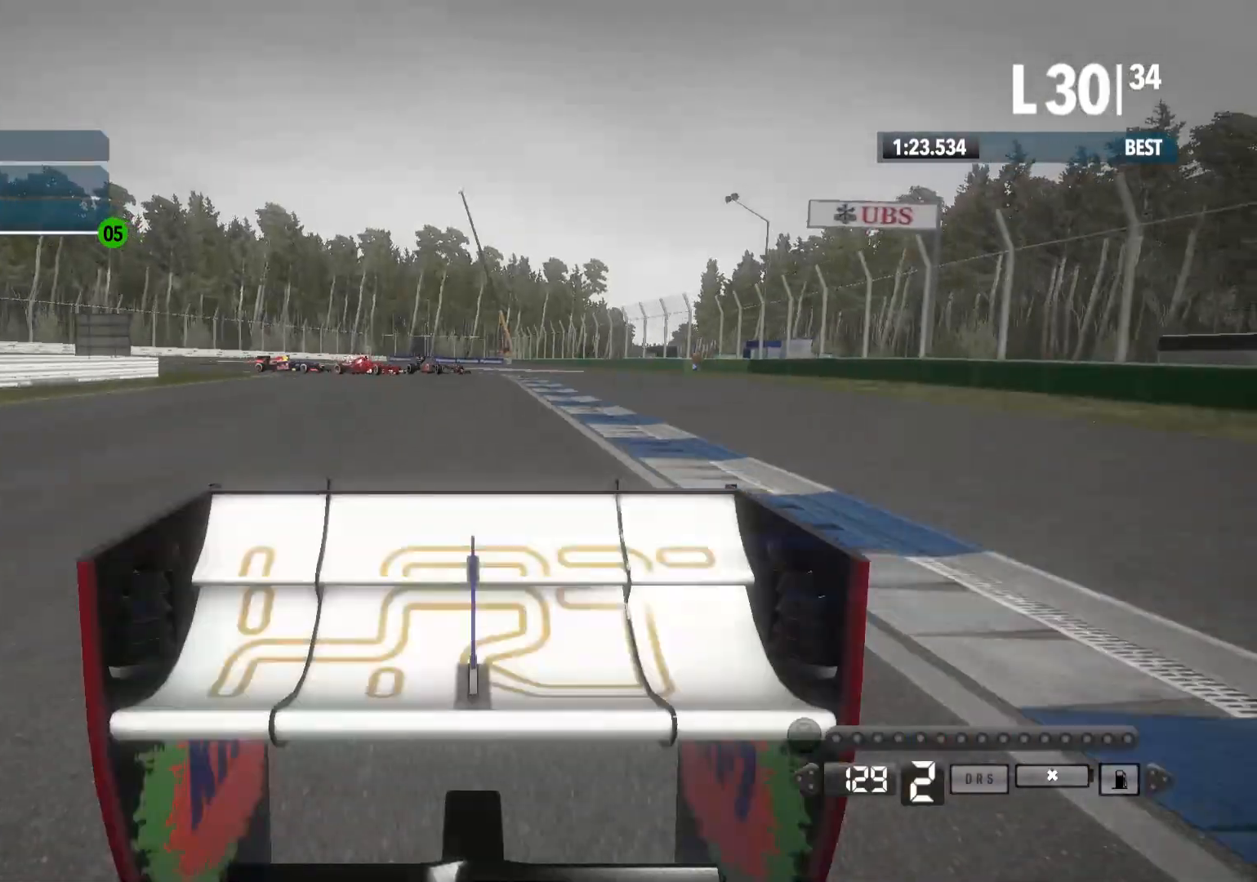
{"buttons": ["R2"], "left_stick": "center", "right_stick": "center", "events": [[83, "right_stick", "center"], [233, "A", "down"], [350, "A", "up"]]}
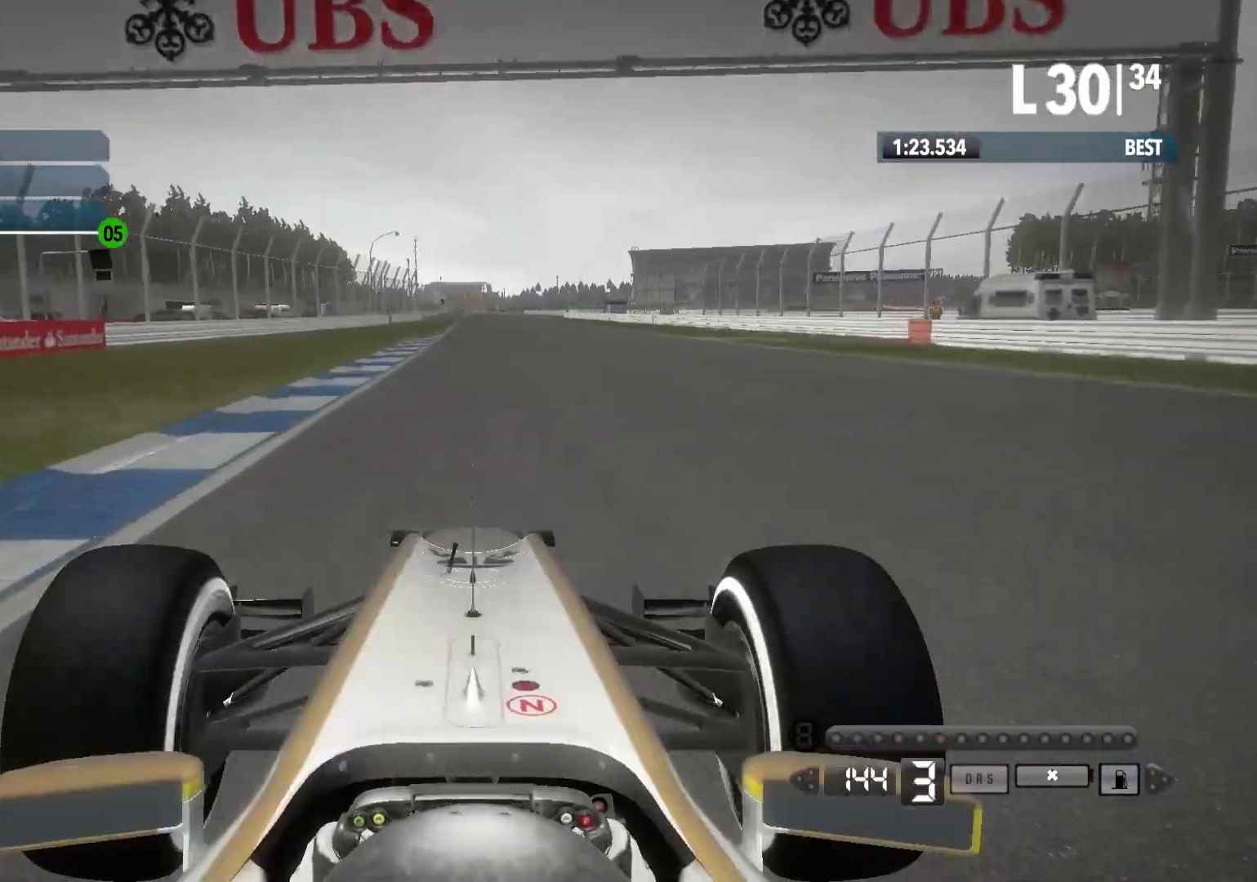
{"buttons": ["R2"], "left_stick": "center", "right_stick": "down", "events": [[17, "right_stick", "down"]]}
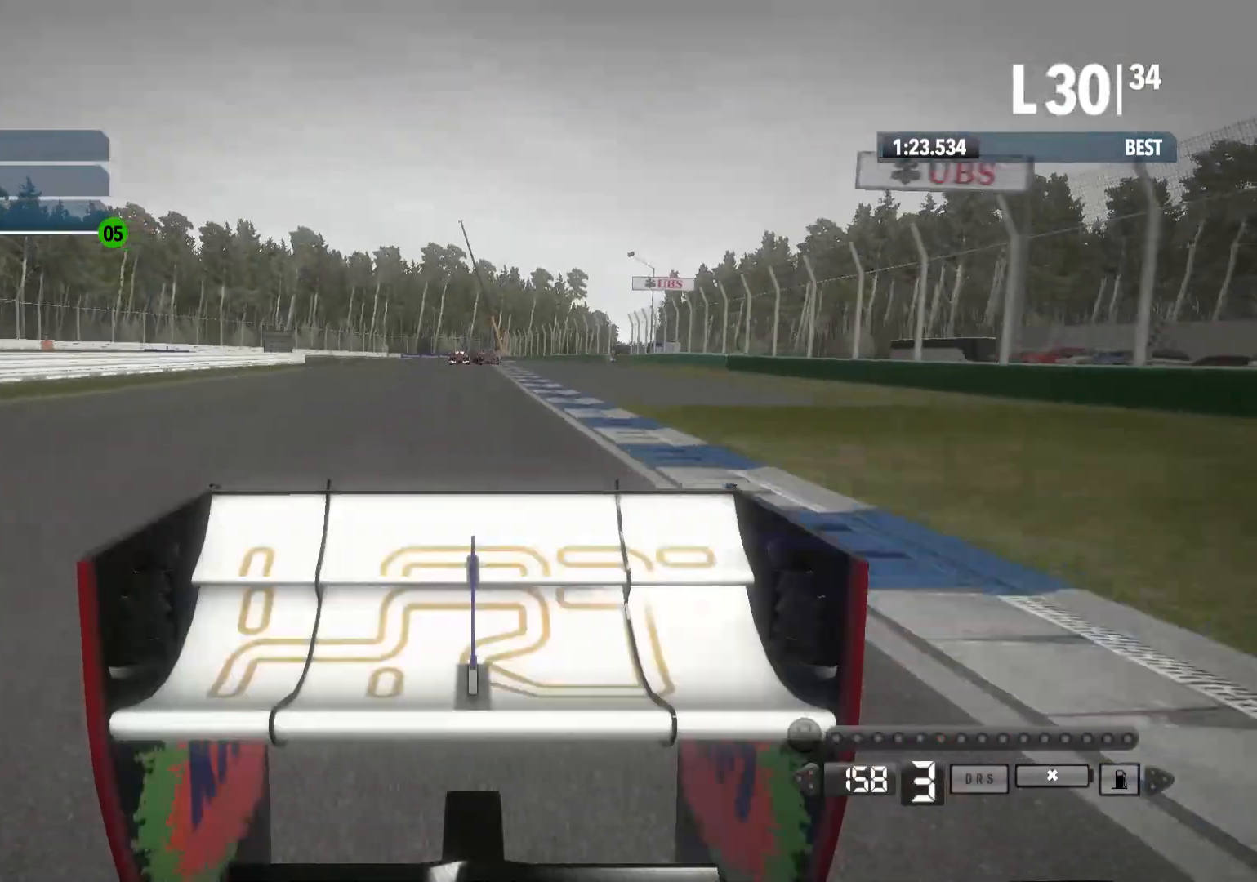
{"buttons": ["A", "R2"], "left_stick": "center", "right_stick": "center", "events": [[417, "right_stick", "center"], [500, "A", "down"]]}
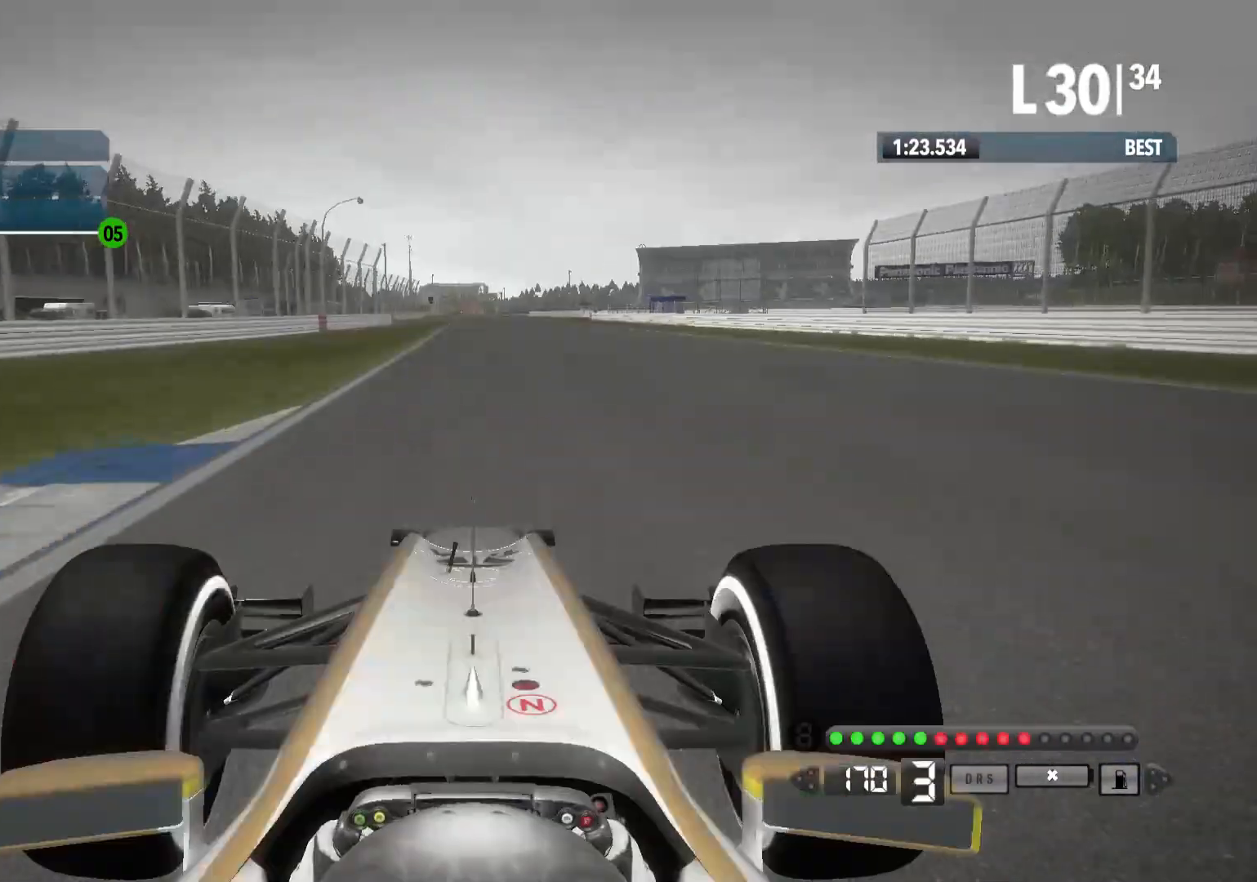
{"buttons": ["R2"], "left_stick": "center", "right_stick": "down", "events": [[117, "A", "up"], [317, "right_stick", "down"]]}
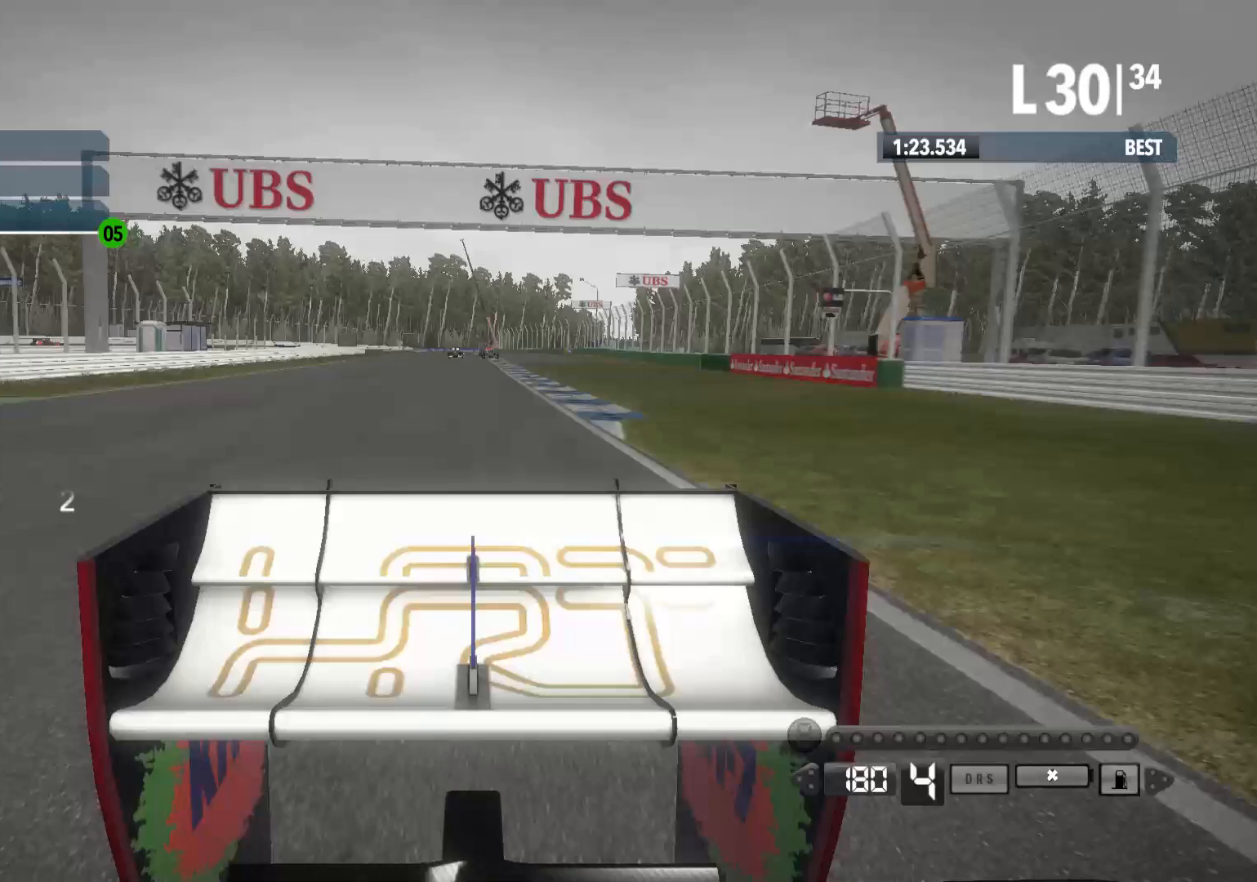
{"buttons": ["R2"], "left_stick": "center", "right_stick": "down", "events": []}
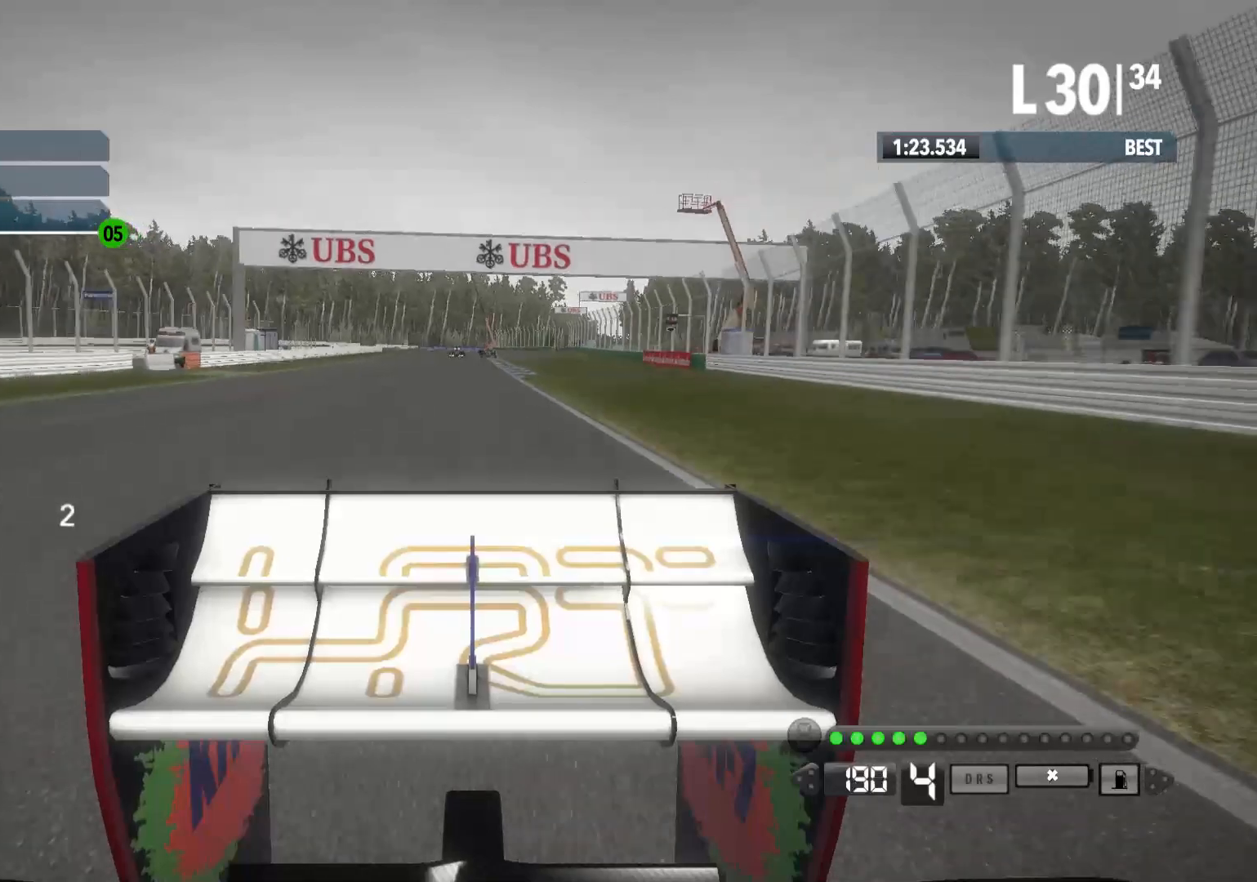
{"buttons": ["R2"], "left_stick": "center", "right_stick": "center", "events": [[483, "right_stick", "center"]]}
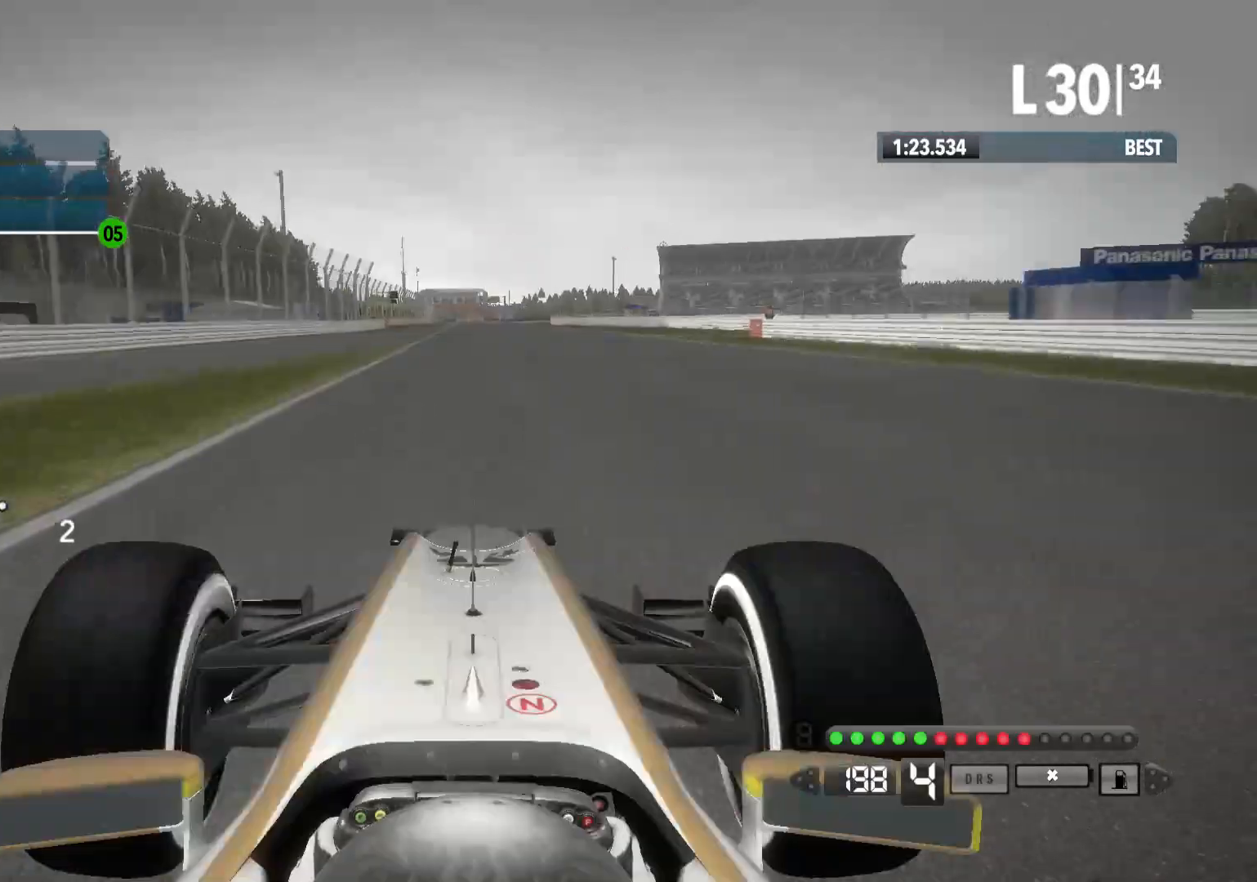
{"buttons": ["R2"], "left_stick": "center", "right_stick": "down", "events": [[133, "A", "down"], [233, "A", "up"], [333, "right_stick", "down"]]}
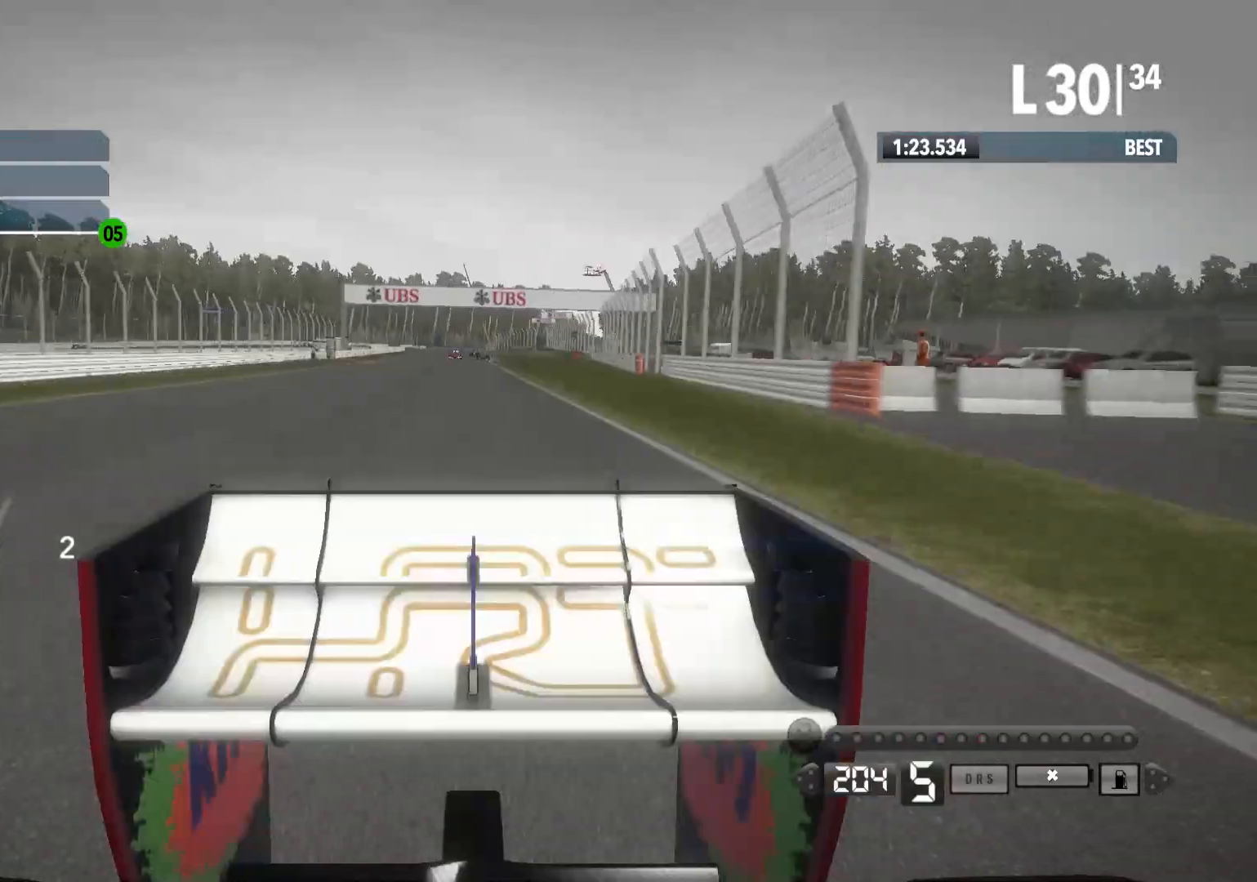
{"buttons": ["R2"], "left_stick": "center", "right_stick": "down", "events": []}
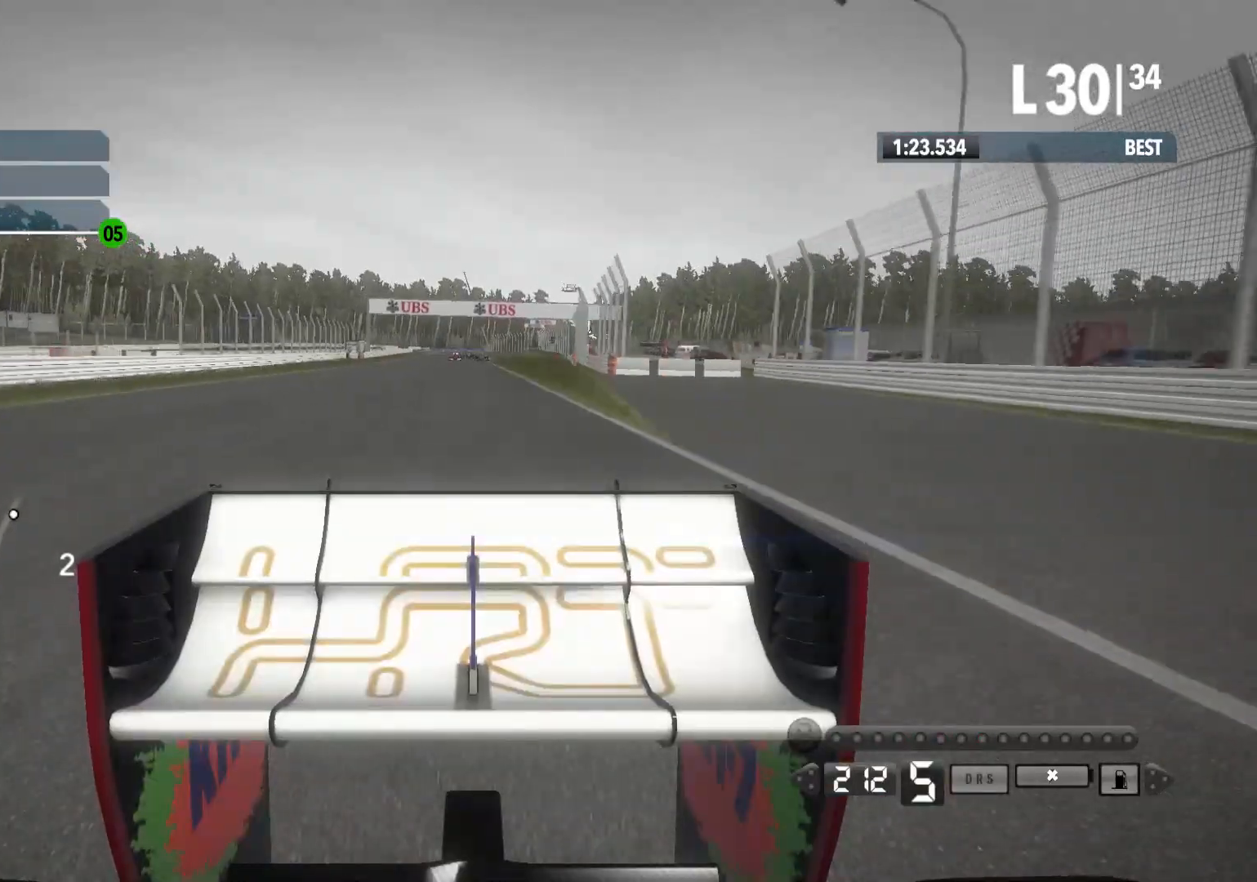
{"buttons": ["R2"], "left_stick": "center", "right_stick": "center", "events": [[350, "right_stick", "center"]]}
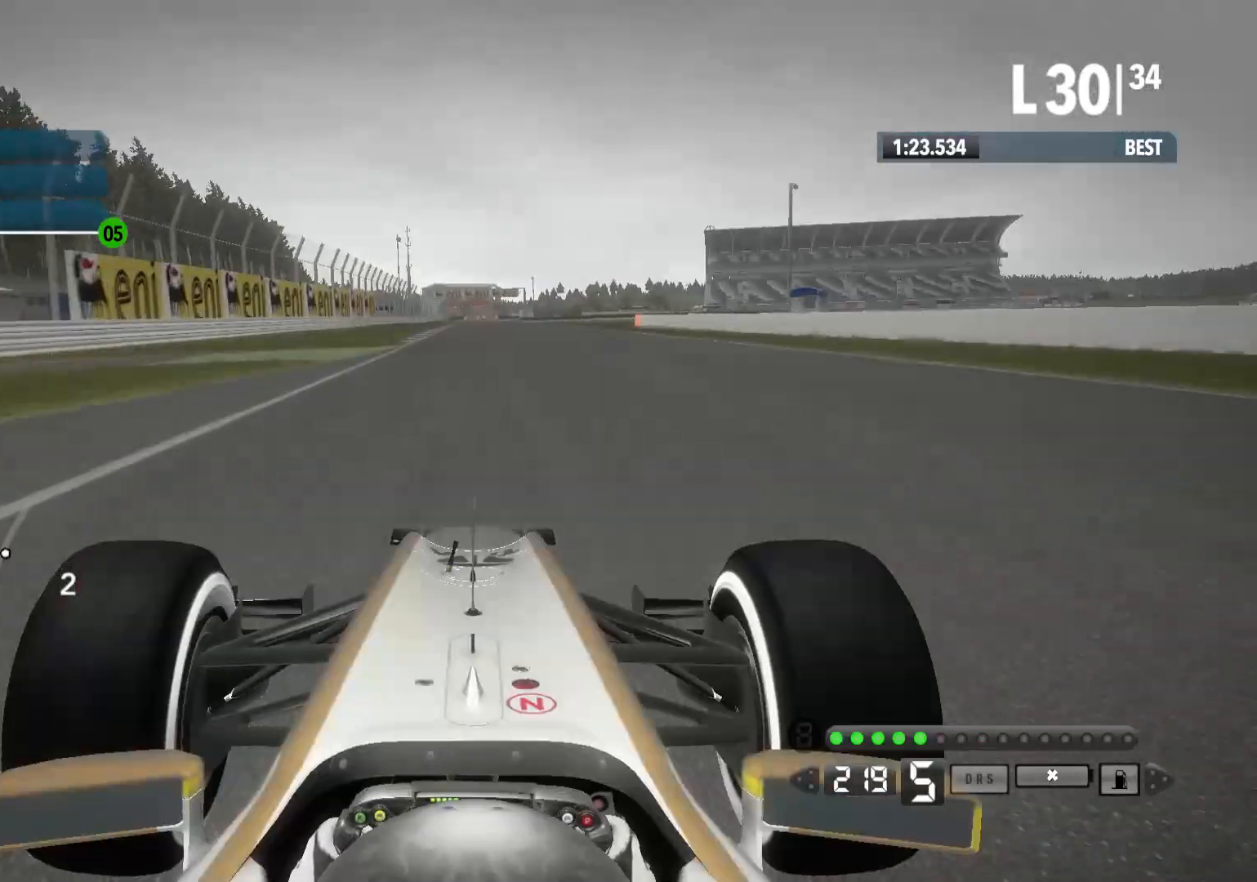
{"buttons": ["R2"], "left_stick": "center", "right_stick": "center", "events": []}
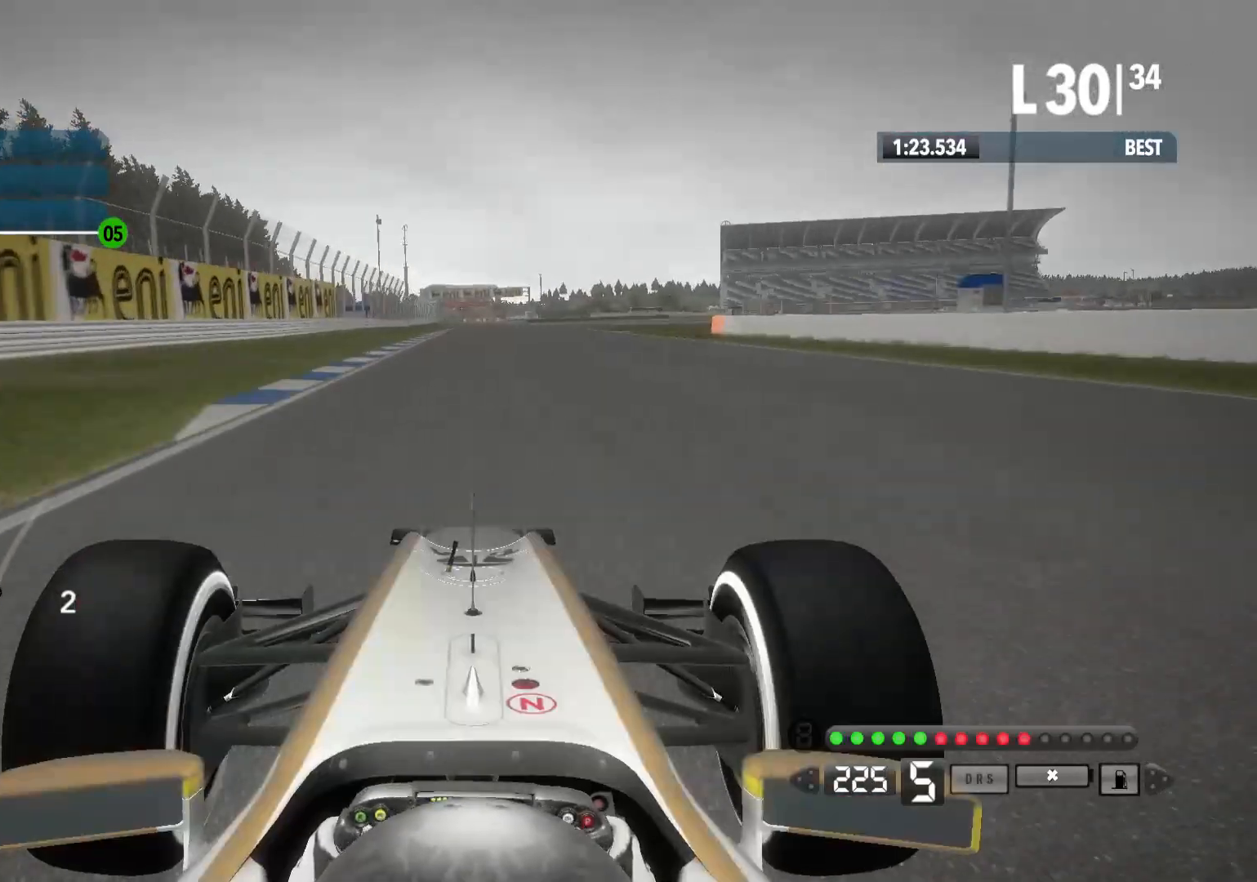
{"buttons": ["R2"], "left_stick": "right", "right_stick": "center", "events": [[150, "left_stick", "right"], [400, "A", "down"], [450, "A", "up"]]}
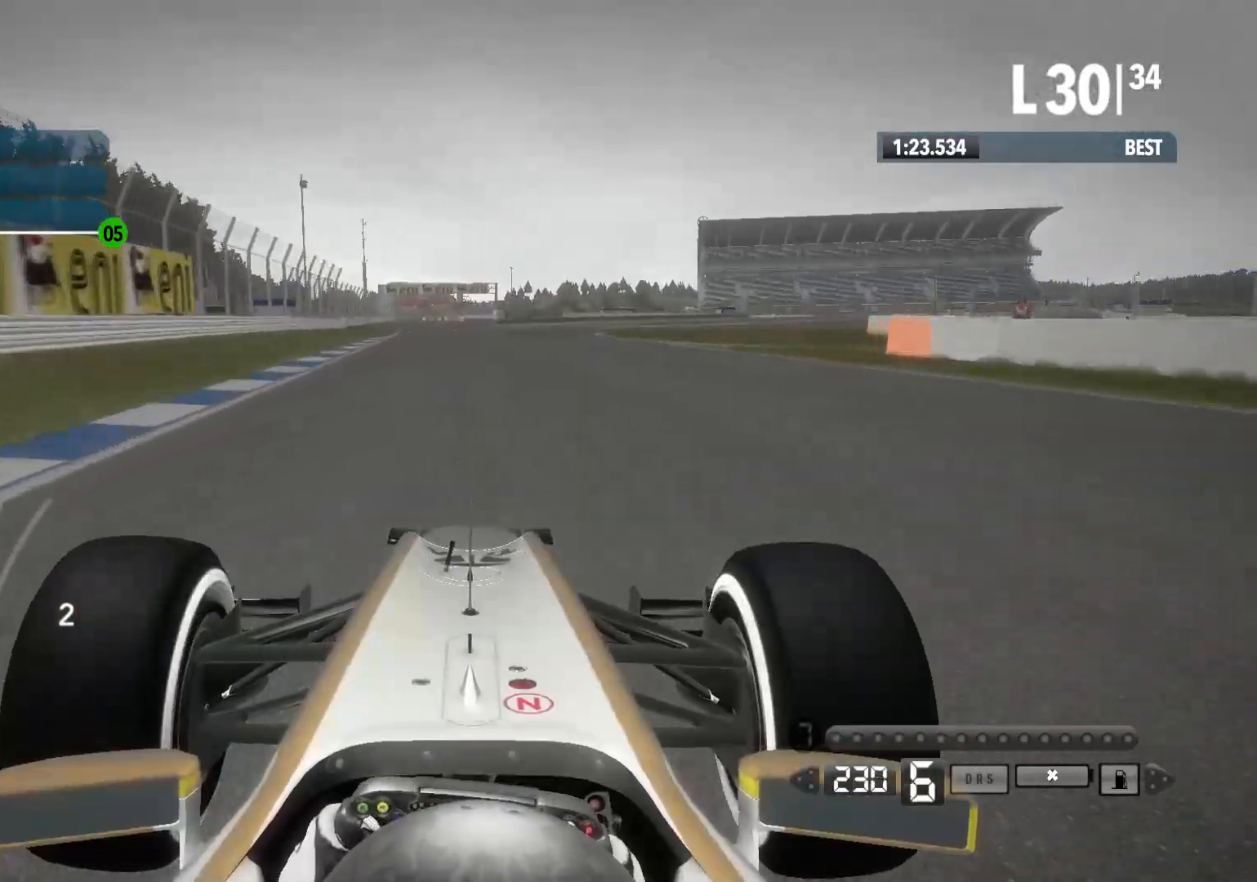
{"buttons": ["R2"], "left_stick": "right", "right_stick": "center", "events": []}
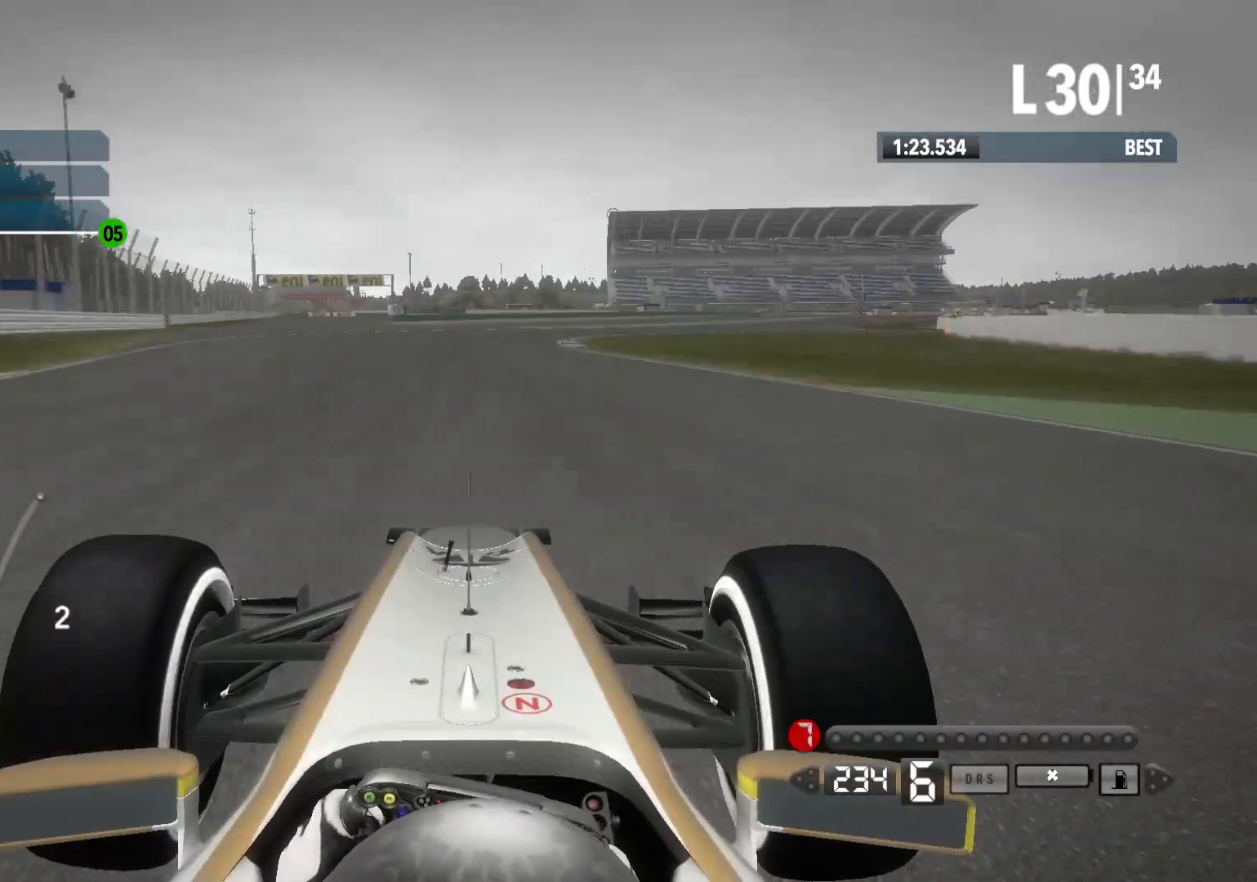
{"buttons": ["R2"], "left_stick": "right", "right_stick": "center", "events": []}
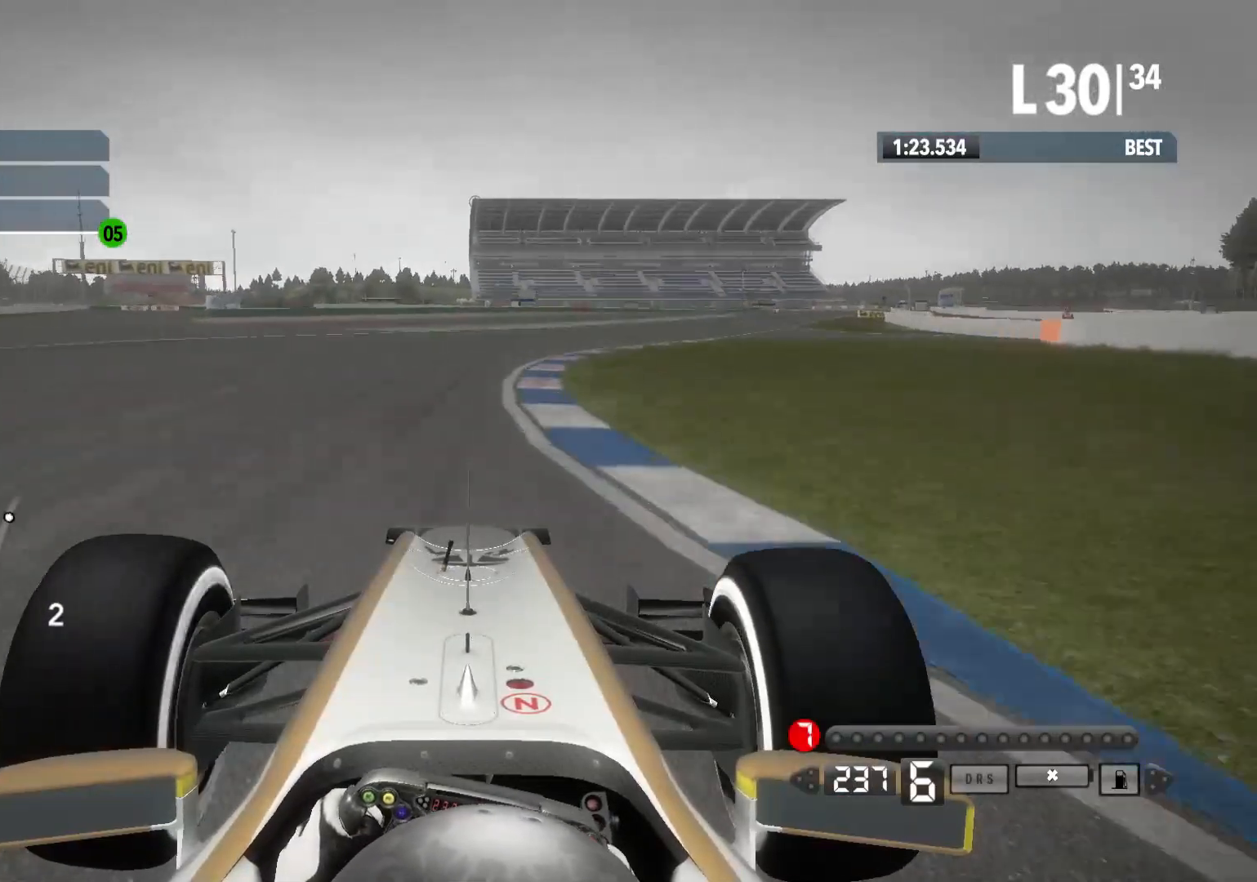
{"buttons": ["R2"], "left_stick": "right", "right_stick": "center", "events": []}
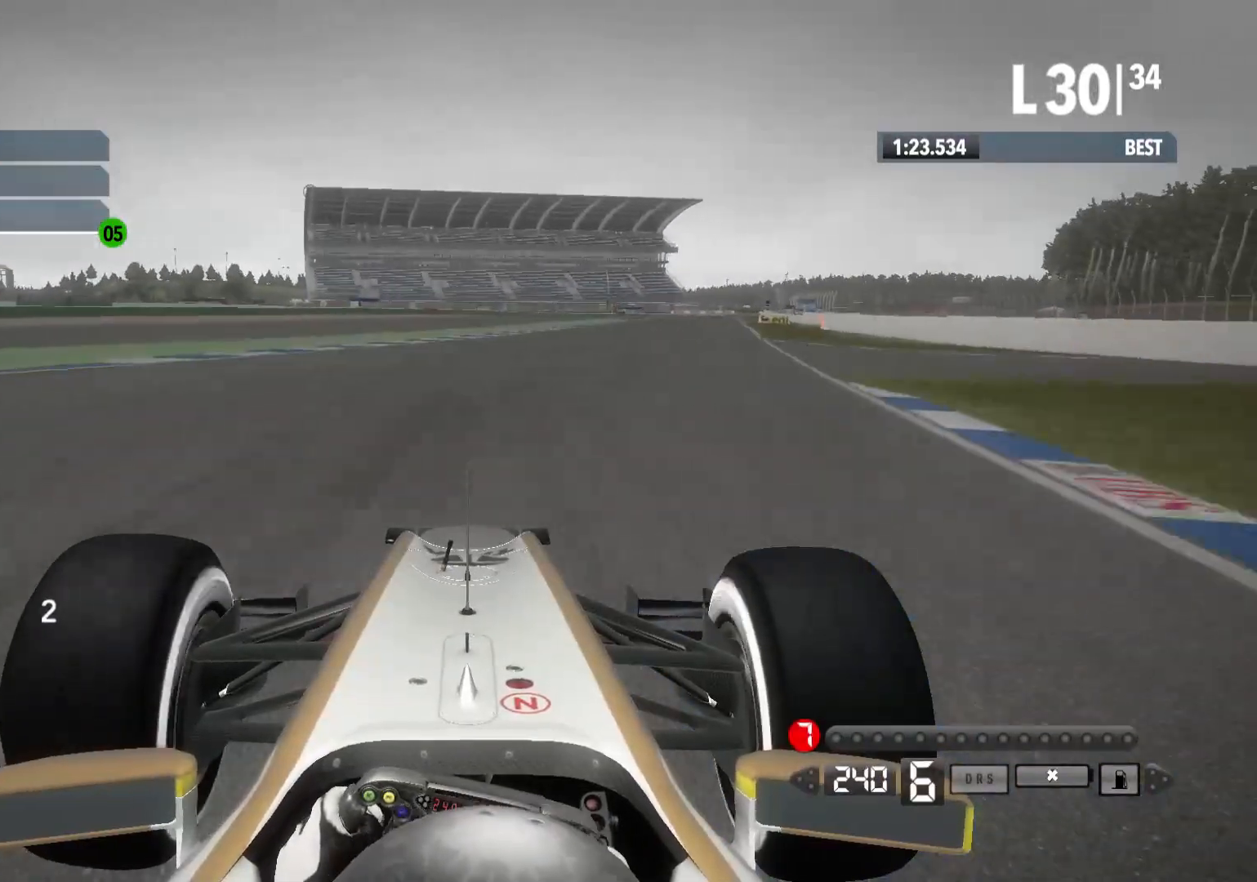
{"buttons": ["R2"], "left_stick": "right", "right_stick": "center", "events": []}
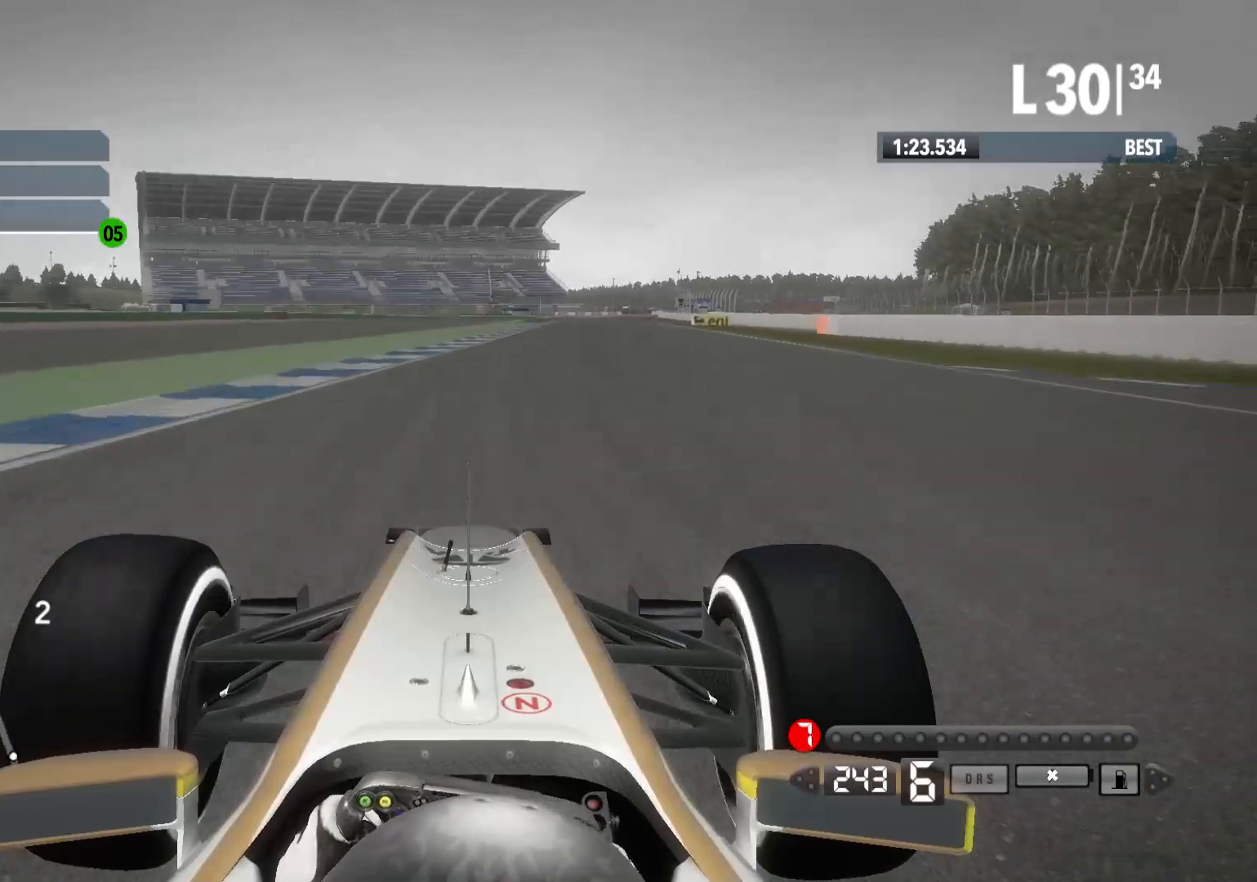
{"buttons": ["R2"], "left_stick": "right", "right_stick": "center", "events": []}
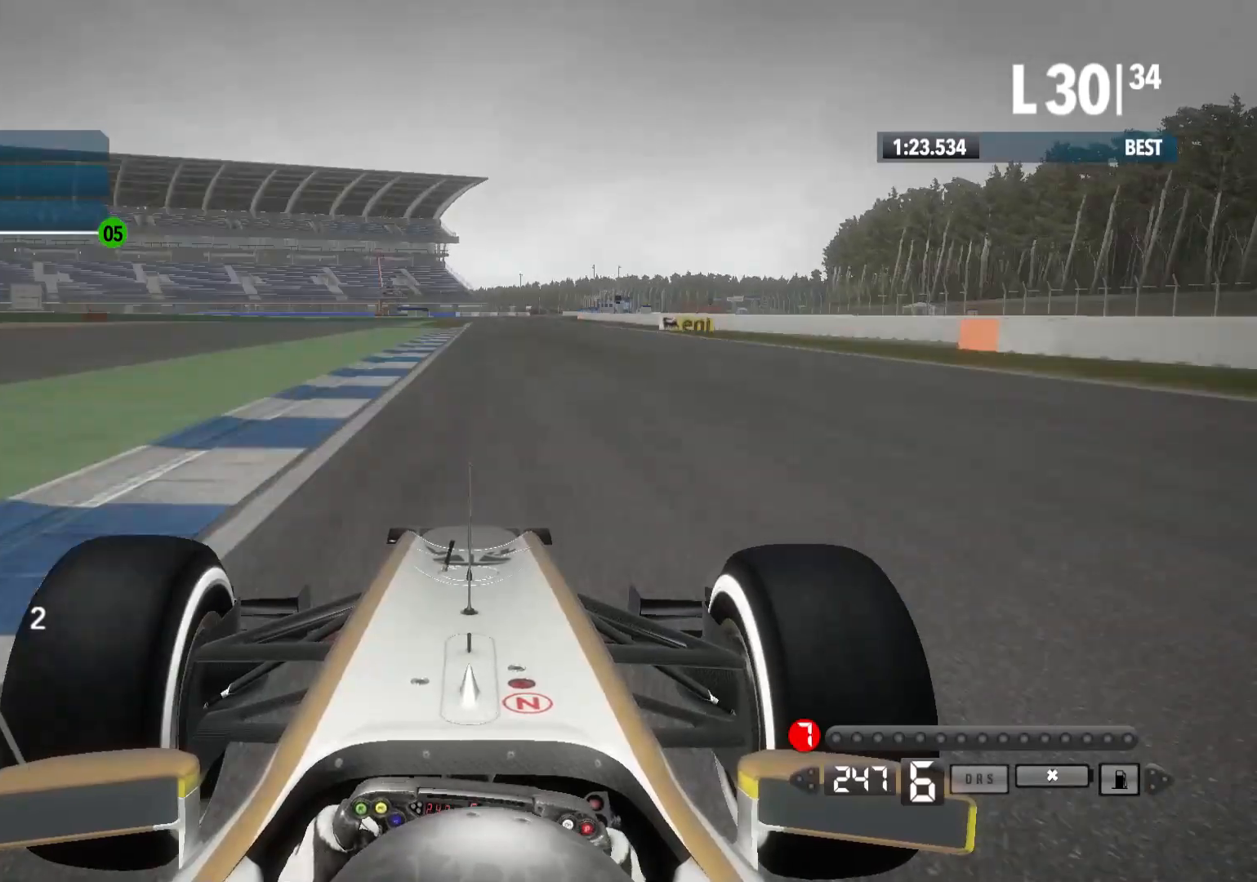
{"buttons": ["R2"], "left_stick": "right", "right_stick": "center", "events": []}
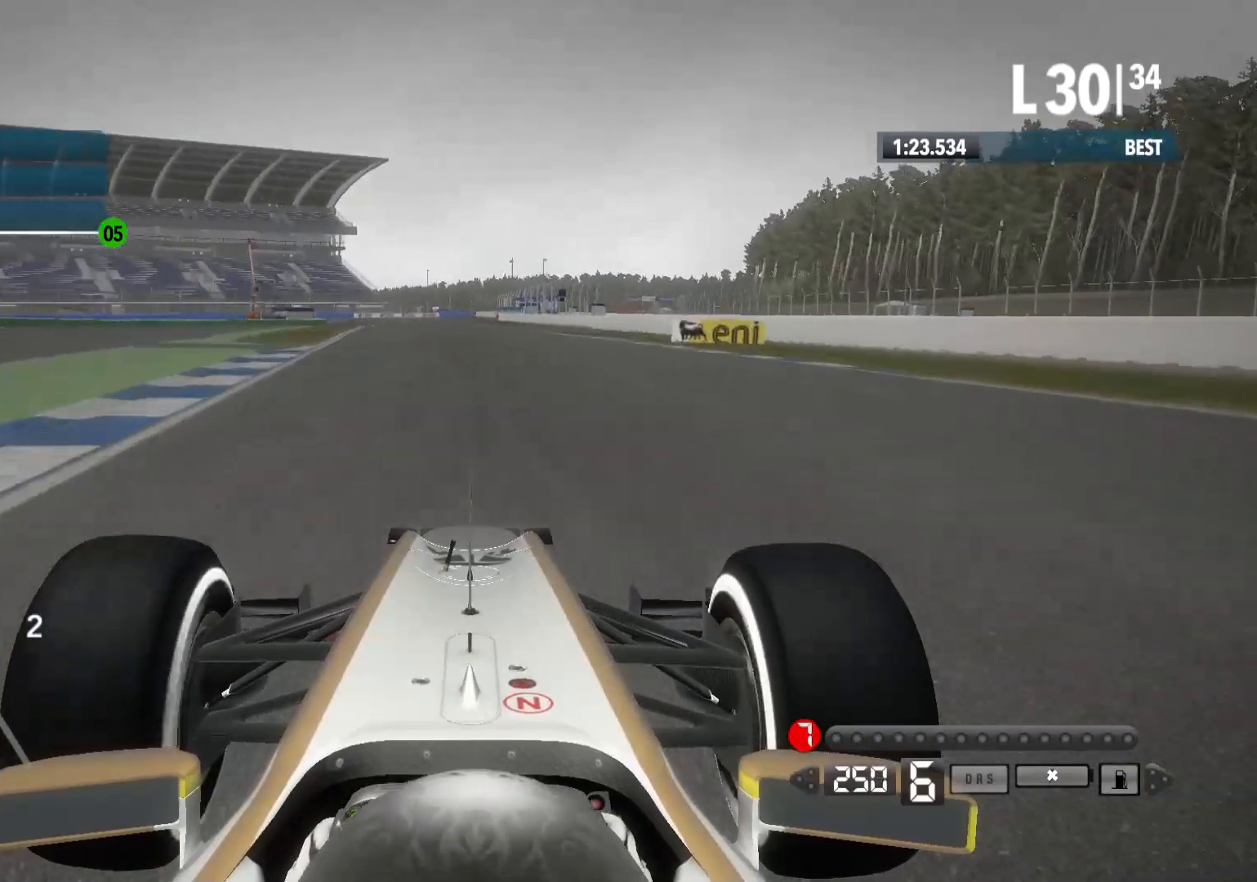
{"buttons": ["R2"], "left_stick": "center", "right_stick": "center", "events": [[117, "left_stick", "center"]]}
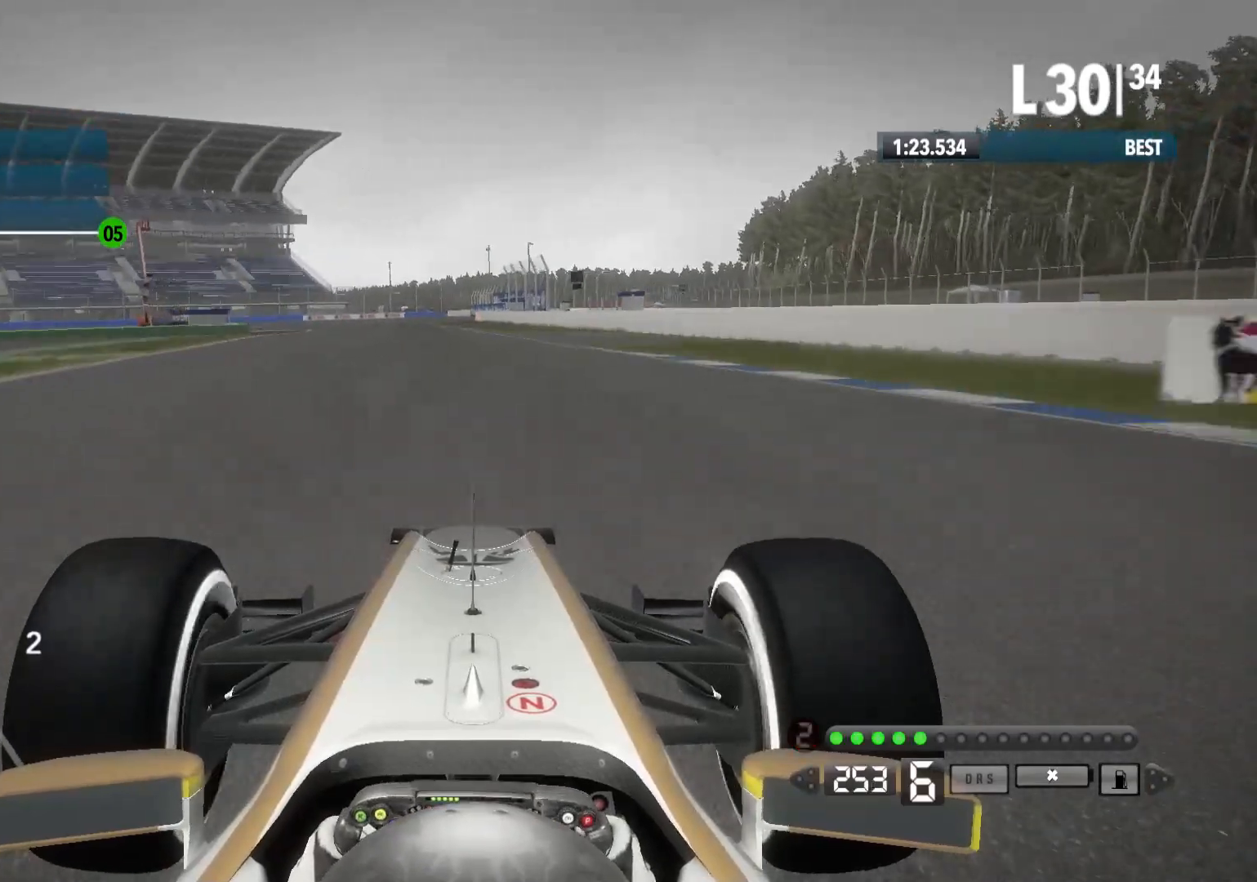
{"buttons": ["L2"], "left_stick": "left", "right_stick": "center", "events": [[83, "left_stick", "left"], [167, "L2", "down"], [250, "R2", "up"], [350, "X", "down"], [417, "X", "up"]]}
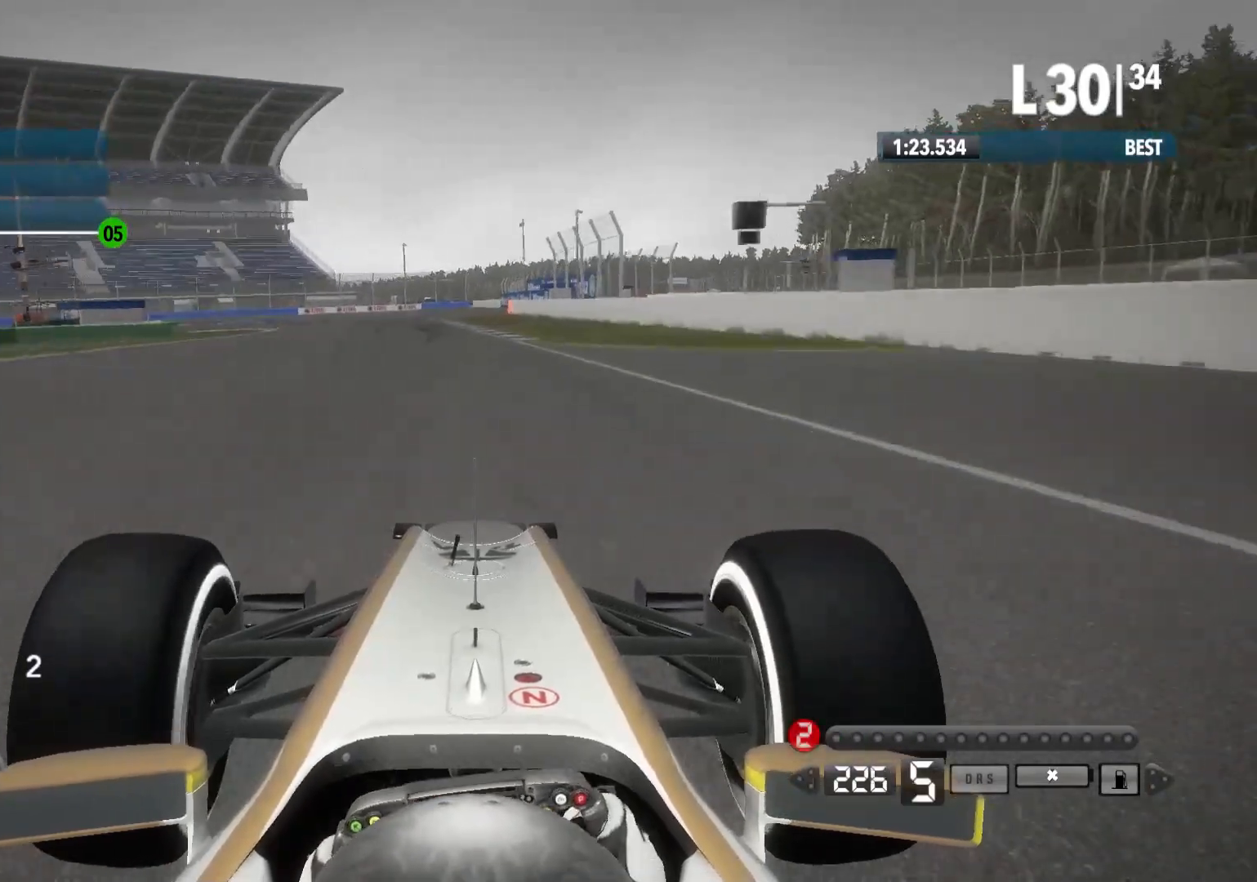
{"buttons": ["L2"], "left_stick": "center", "right_stick": "center", "events": [[83, "X", "down"], [150, "X", "up"], [217, "left_stick", "center"], [317, "X", "down"], [417, "X", "up"]]}
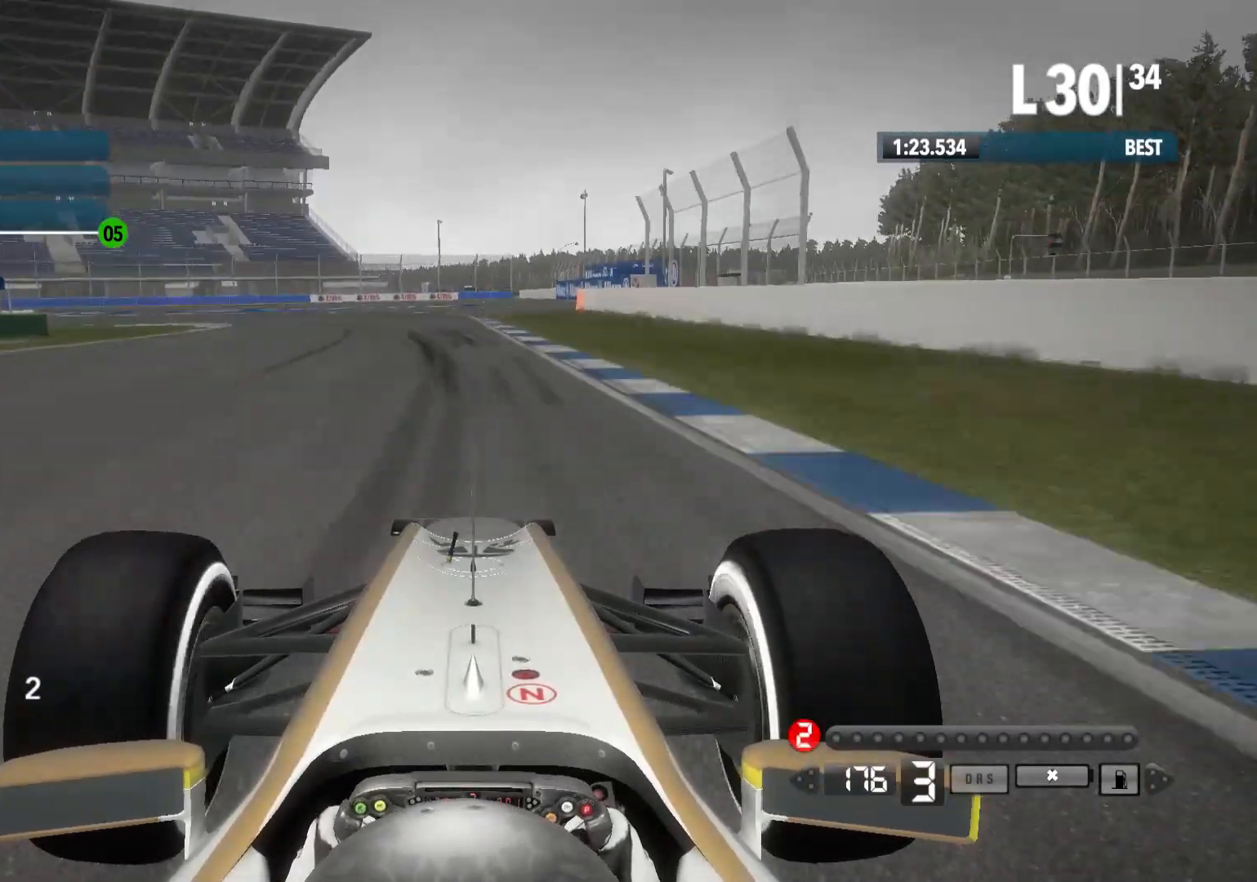
{"buttons": ["L2"], "left_stick": "left", "right_stick": "center", "events": [[333, "left_stick", "left"]]}
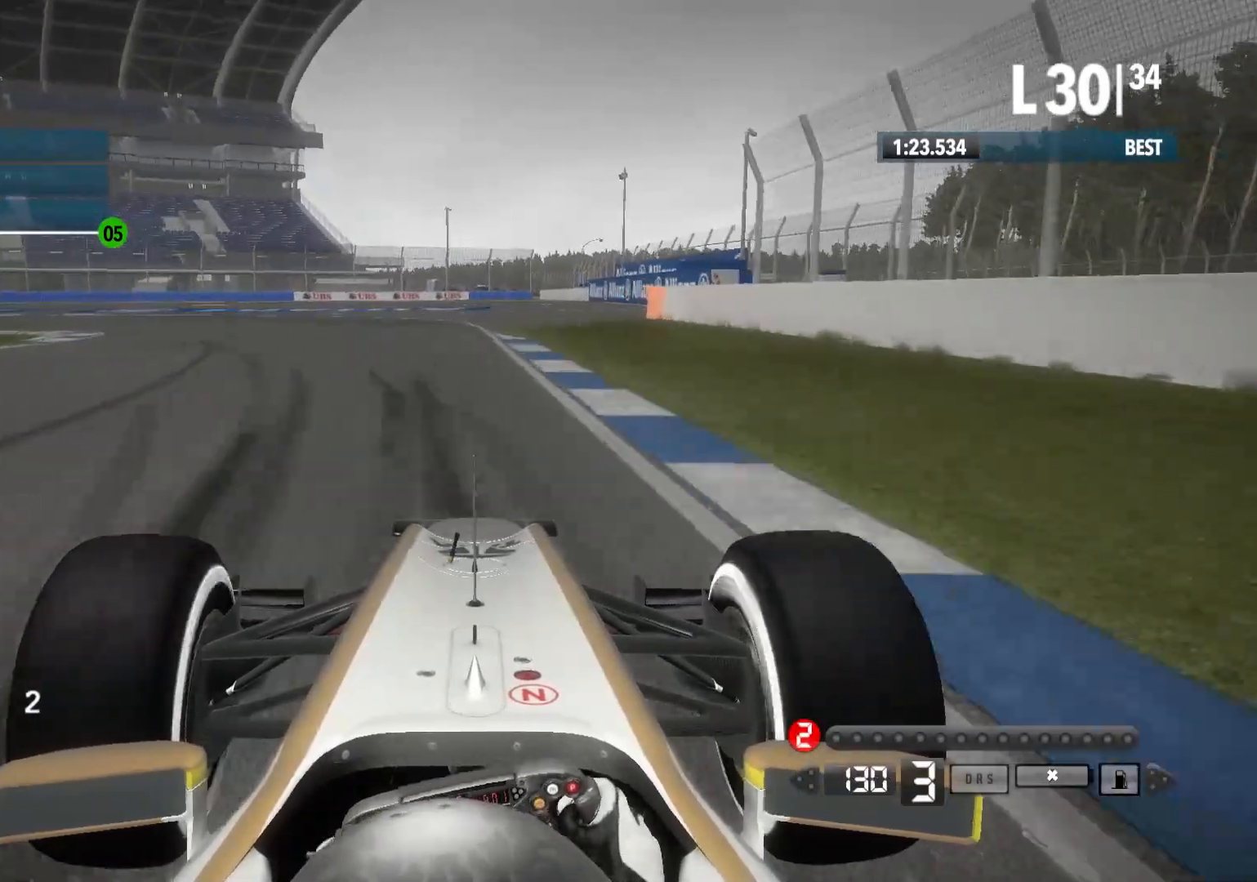
{"buttons": ["R2"], "left_stick": "left", "right_stick": "center", "events": [[83, "X", "down"], [217, "X", "up"], [300, "L2", "up"], [500, "R2", "down"]]}